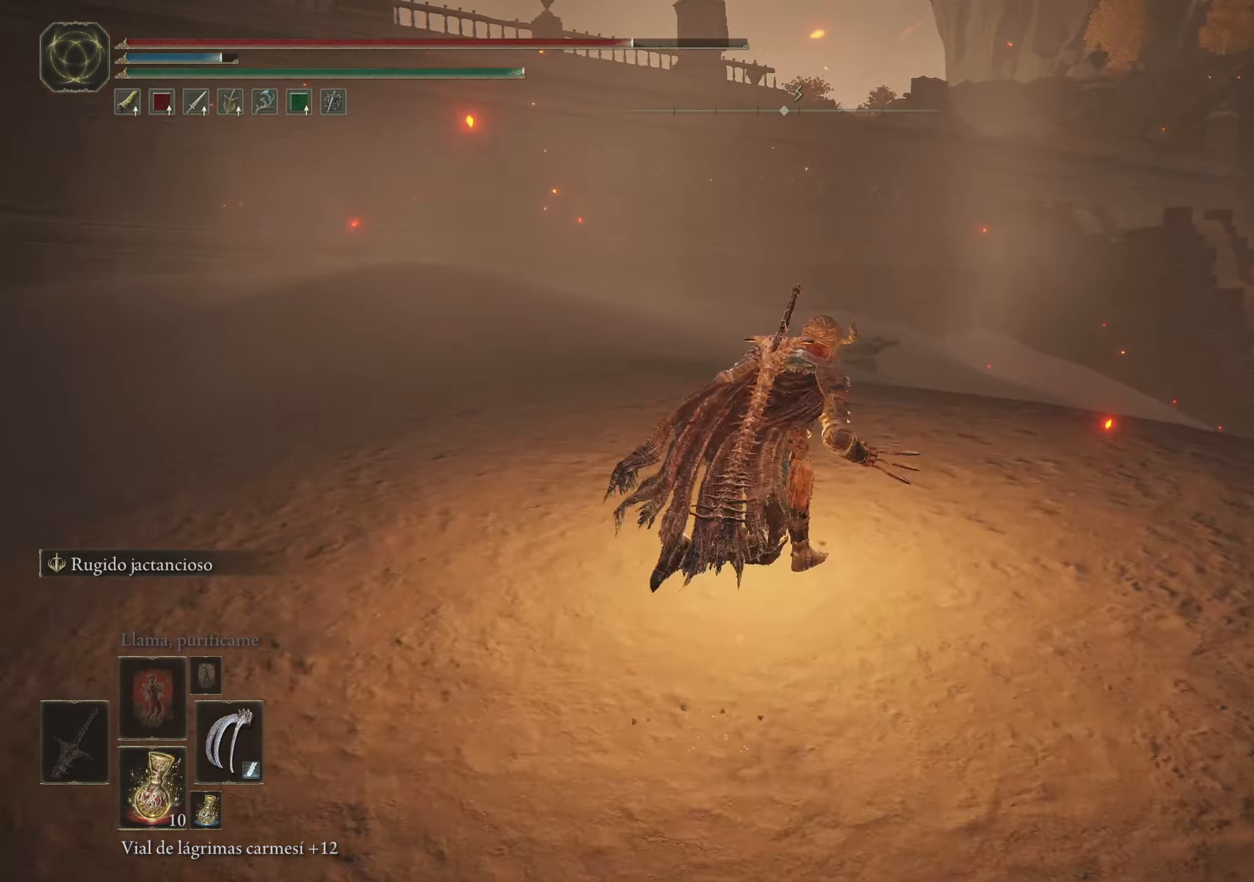
Gameplay with keyboard and mouse; each line is a JSON object with the keys and mouse buttons held at the frame after it. "events" lists presses ("down") and releases ("up") of "1", "2", "3", "4", "5", "a", "alt", "c", "caps_lock", "ctrl", "d", "e", "f", "g", "q", "r", "s", "shift", "space", "t", "tab", "v", "w", "x", "z", "mouse_left", "mouse_wheel" and "mouse_right" between this image and that frame as [ms after this image, input, new state], when the widget could be followed in between. "mouse_left", "mouse_wheel", "mouse_right" = the "left", "wheel", "right" buttons of the "mouse" list. No other keys are recorded. "wheel" means that the mouse wheel is clicked or scrolled. Not read: mouse_move.
{"keys": ["space", "w"], "mouse": [], "events": [[417, "d", "up"]]}
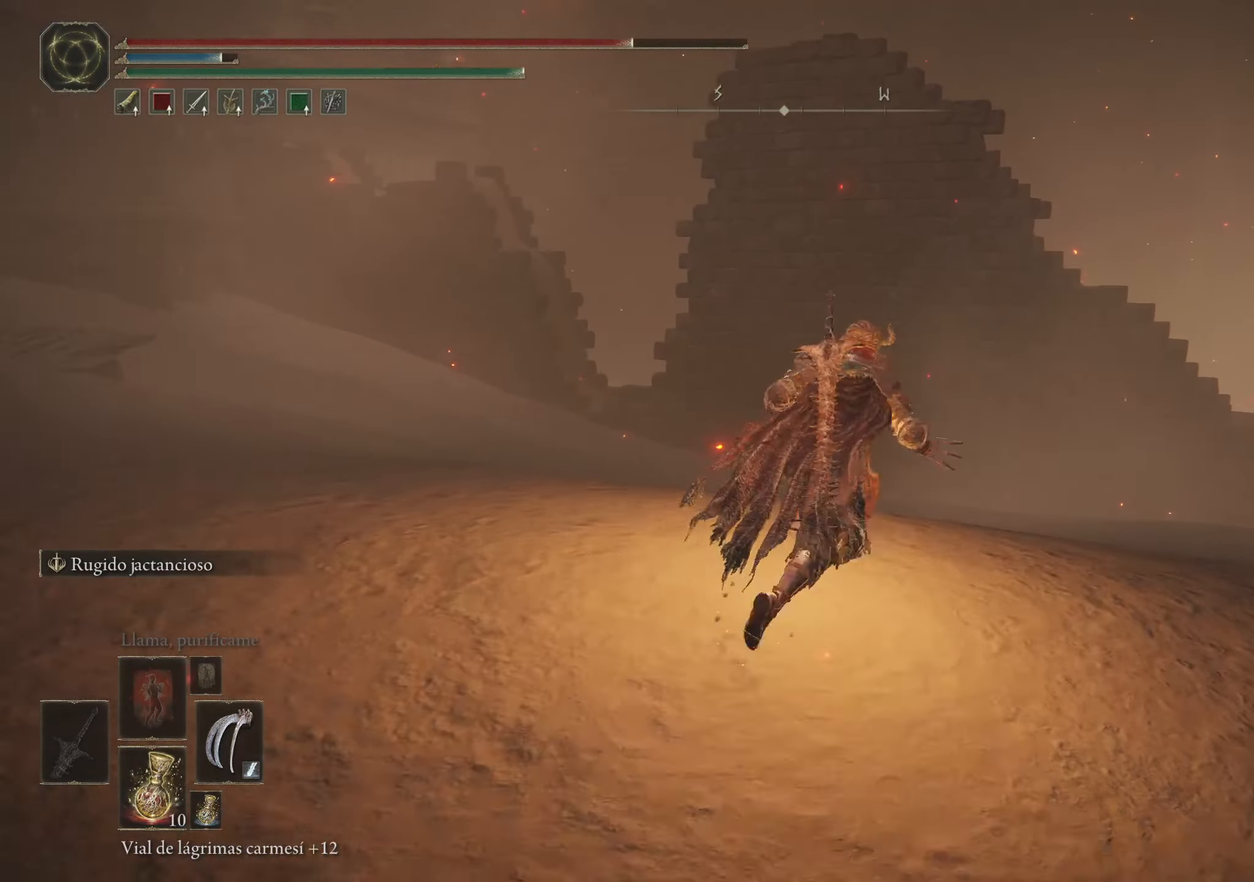
{"keys": ["space", "w"], "mouse": [], "events": []}
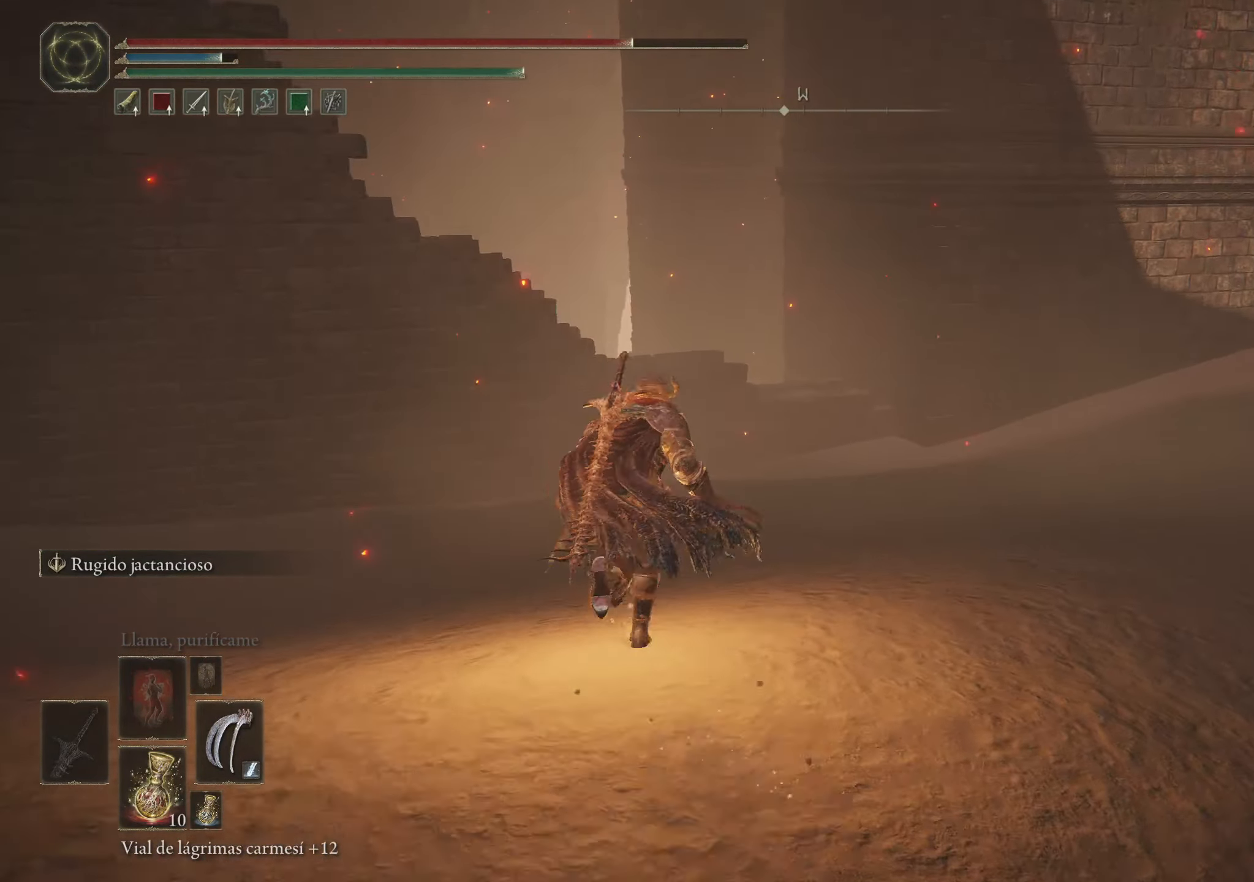
{"keys": ["space", "w"], "mouse": [], "events": []}
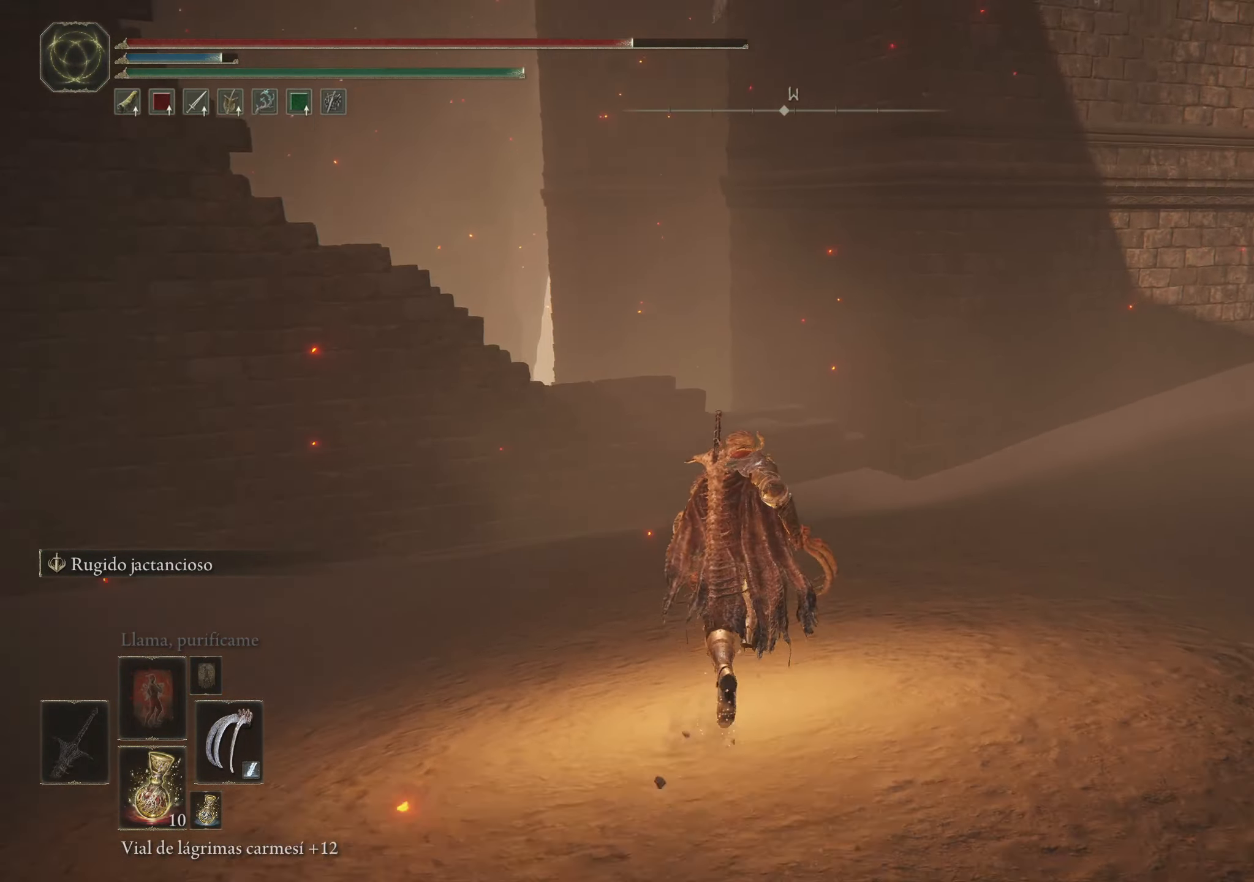
{"keys": ["space", "w"], "mouse": [], "events": []}
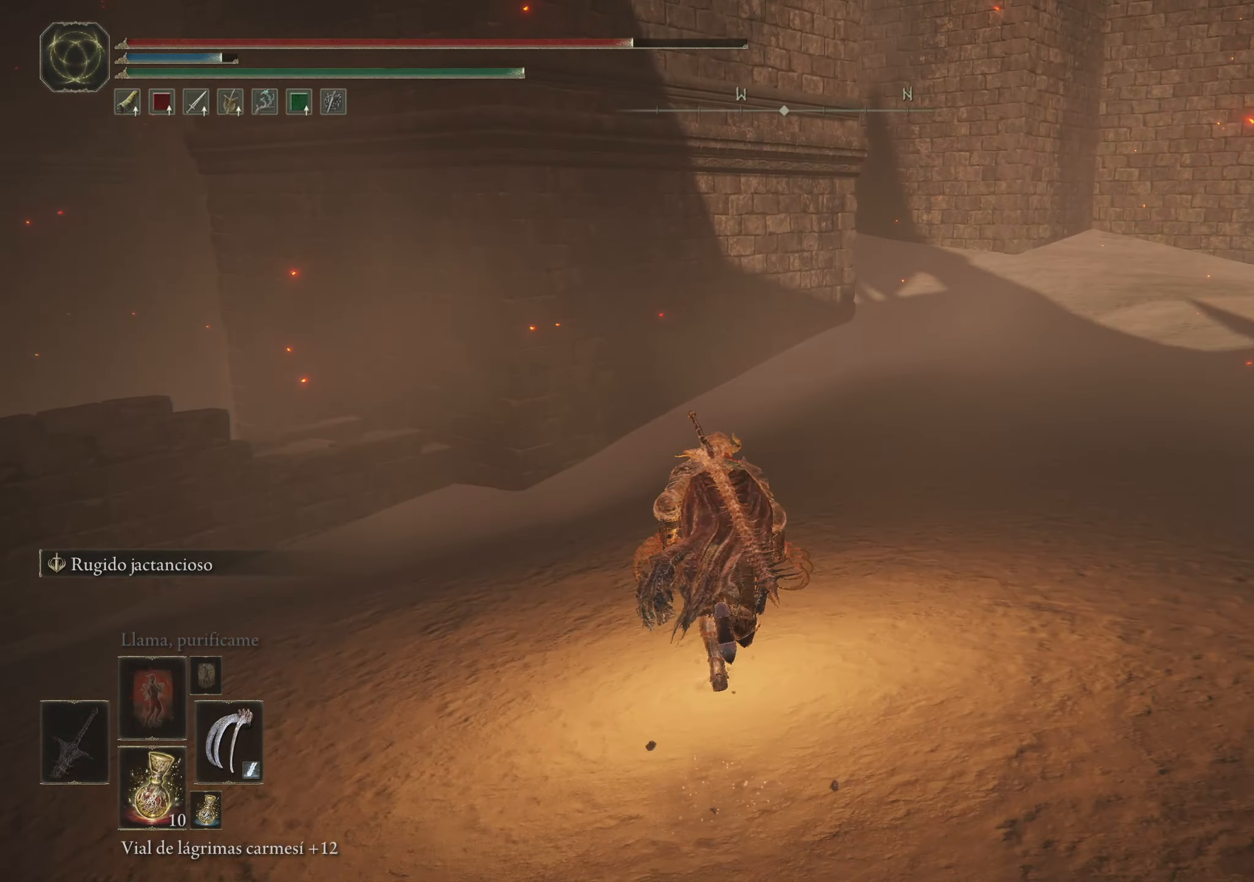
{"keys": ["d", "space", "w"], "mouse": [], "events": [[283, "d", "down"]]}
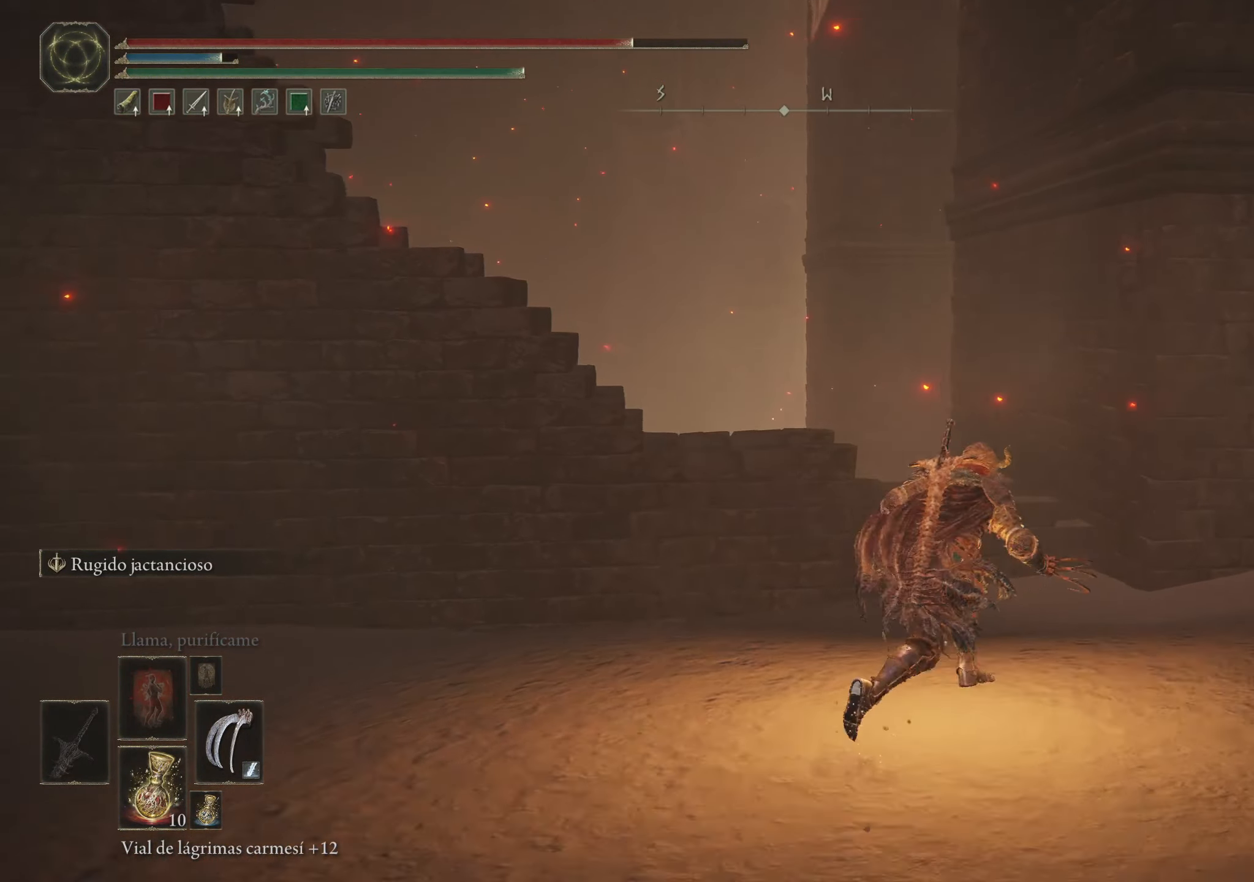
{"keys": ["d", "space", "w"], "mouse": [], "events": []}
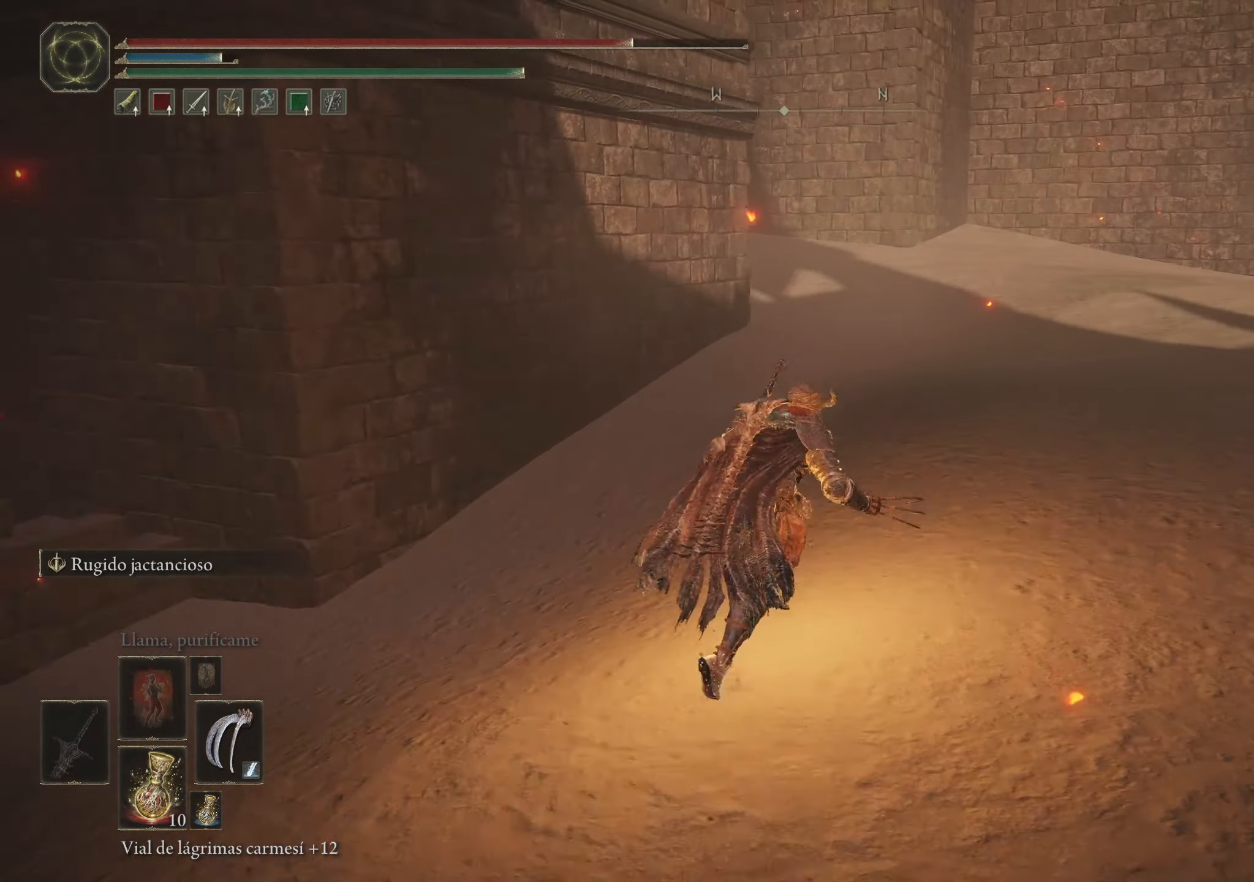
{"keys": ["space", "w"], "mouse": [], "events": [[33, "d", "up"]]}
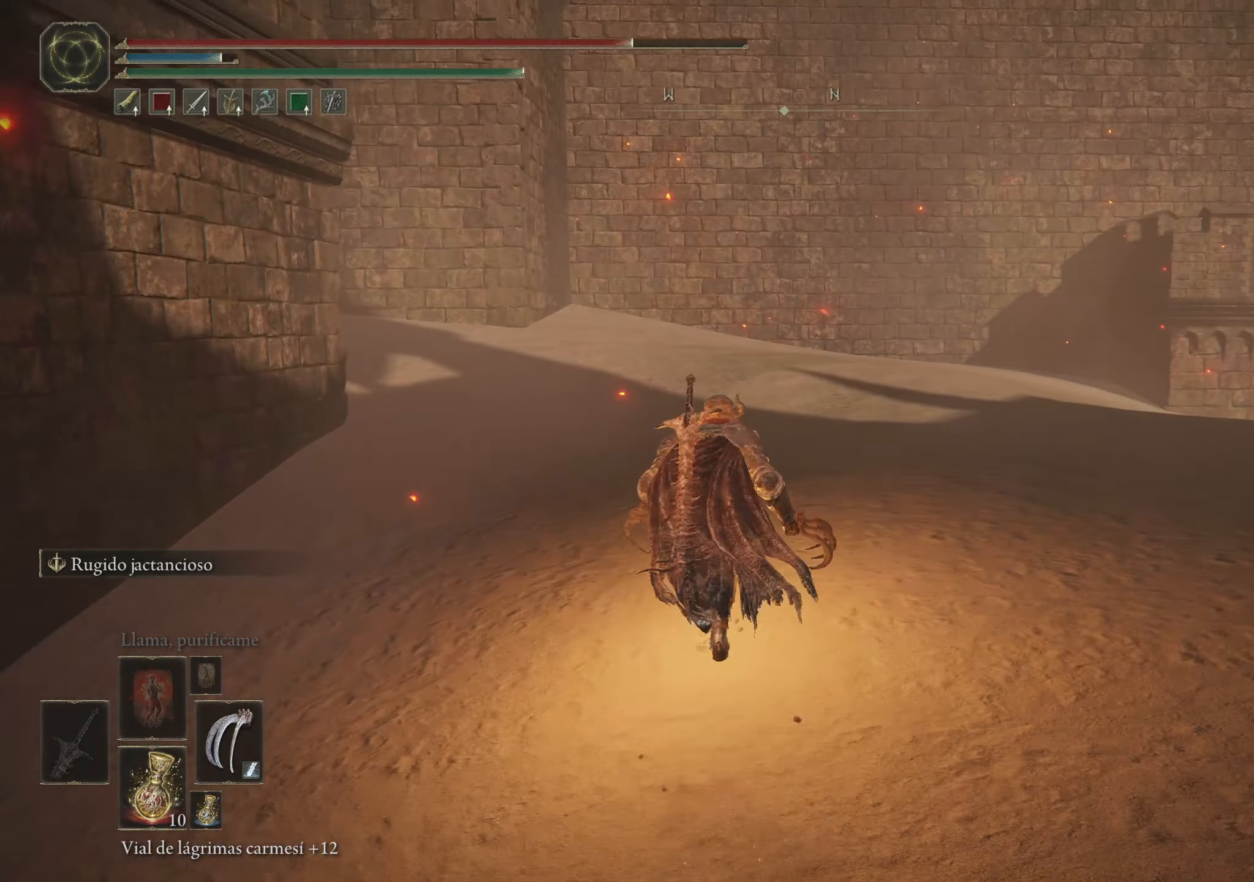
{"keys": ["a", "space", "w"], "mouse": [], "events": [[484, "a", "down"]]}
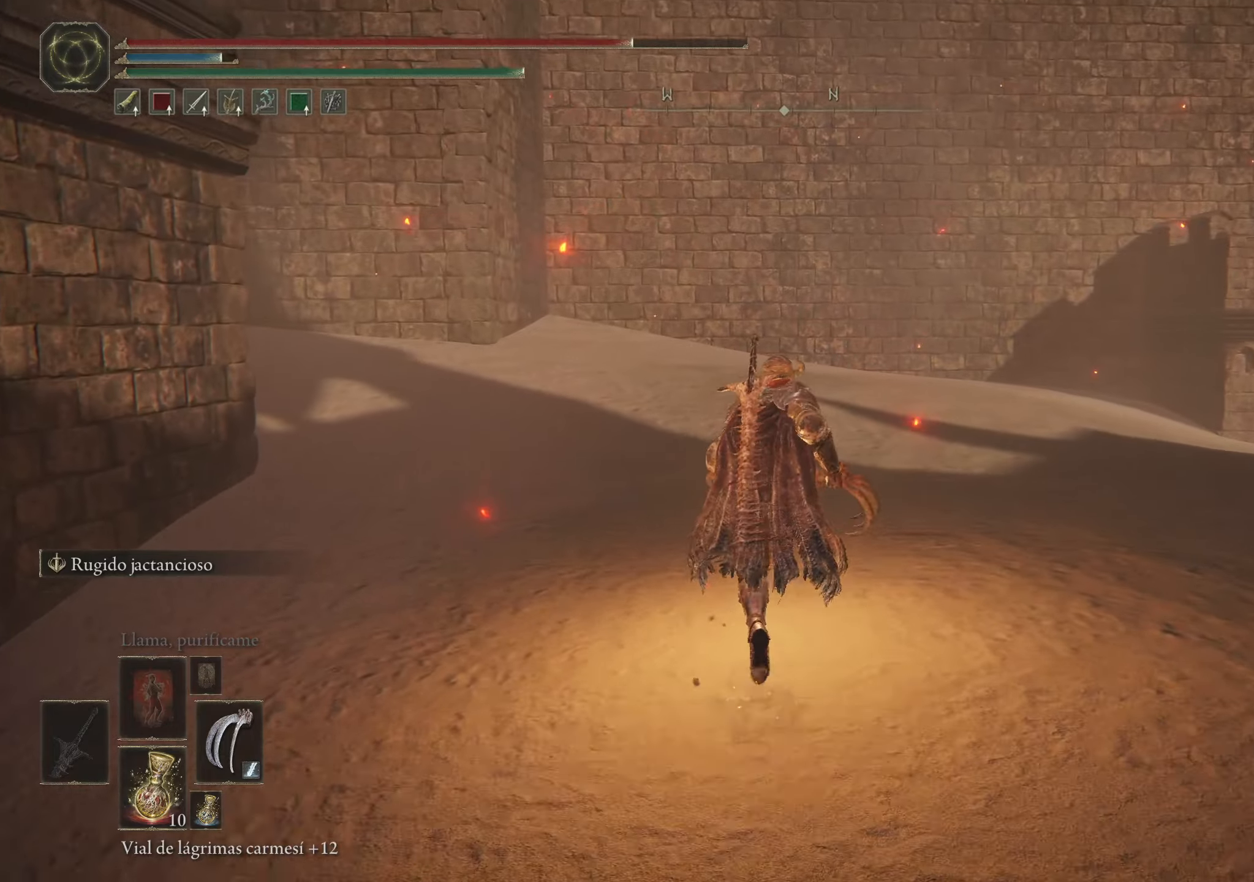
{"keys": ["d", "space", "w"], "mouse": [], "events": [[67, "a", "up"], [267, "d", "down"]]}
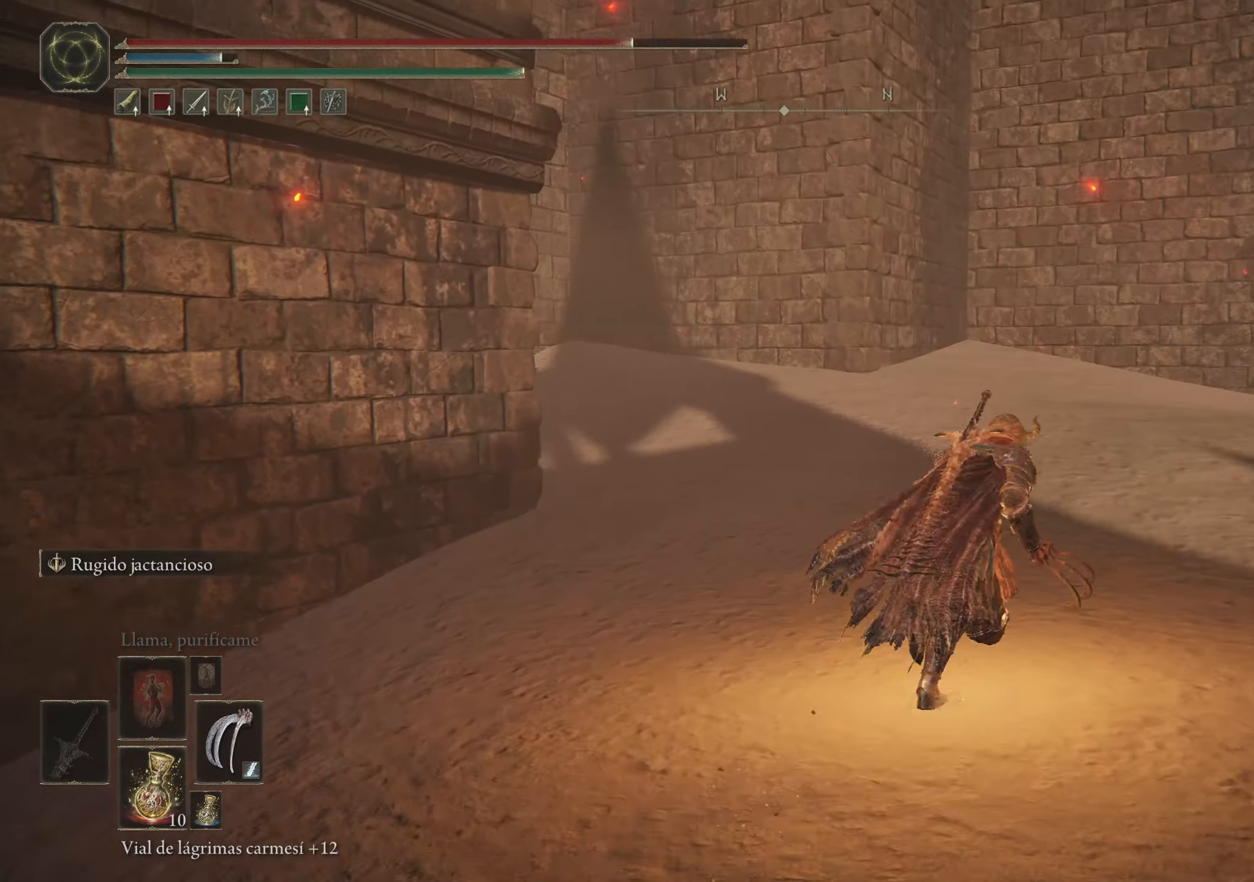
{"keys": ["d", "space", "w"], "mouse": [], "events": []}
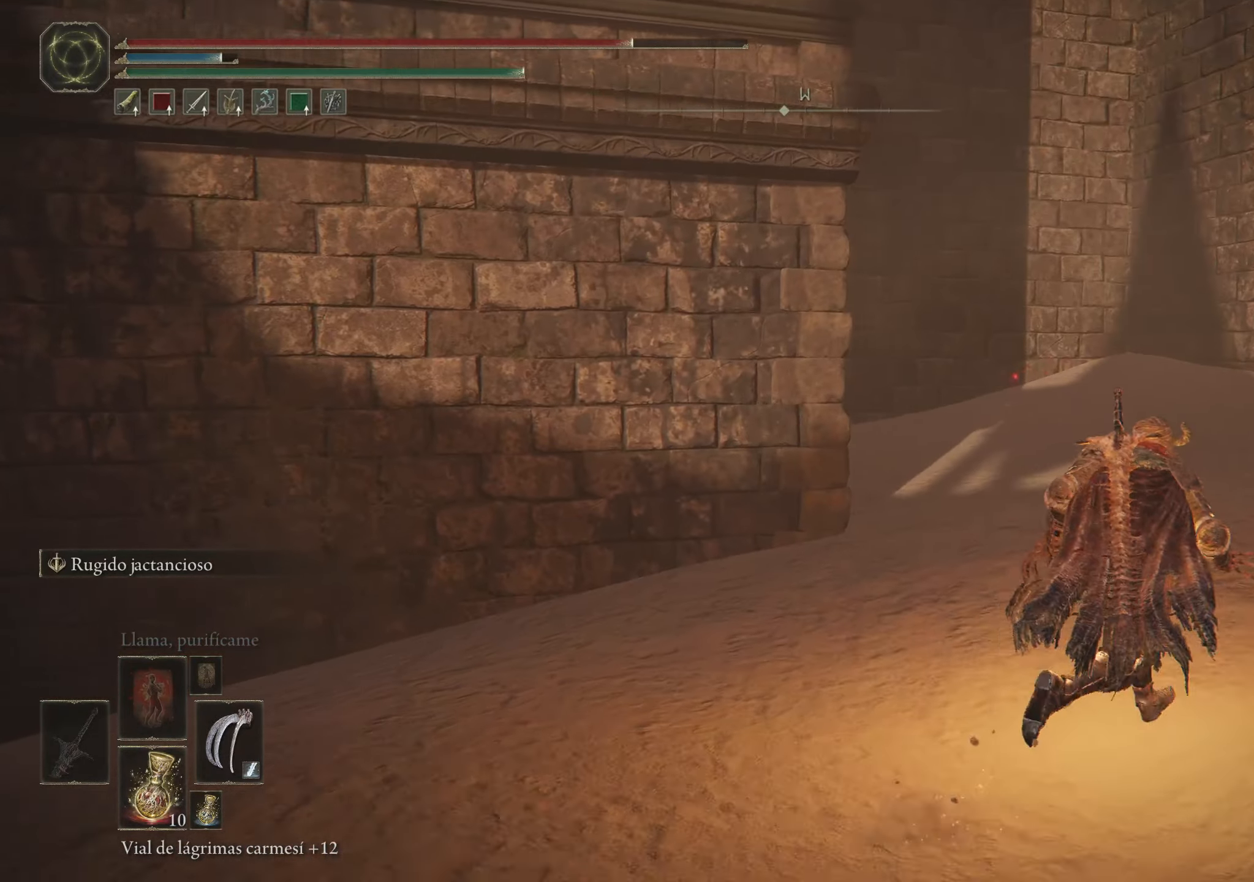
{"keys": ["space", "w"], "mouse": [], "events": [[434, "d", "up"]]}
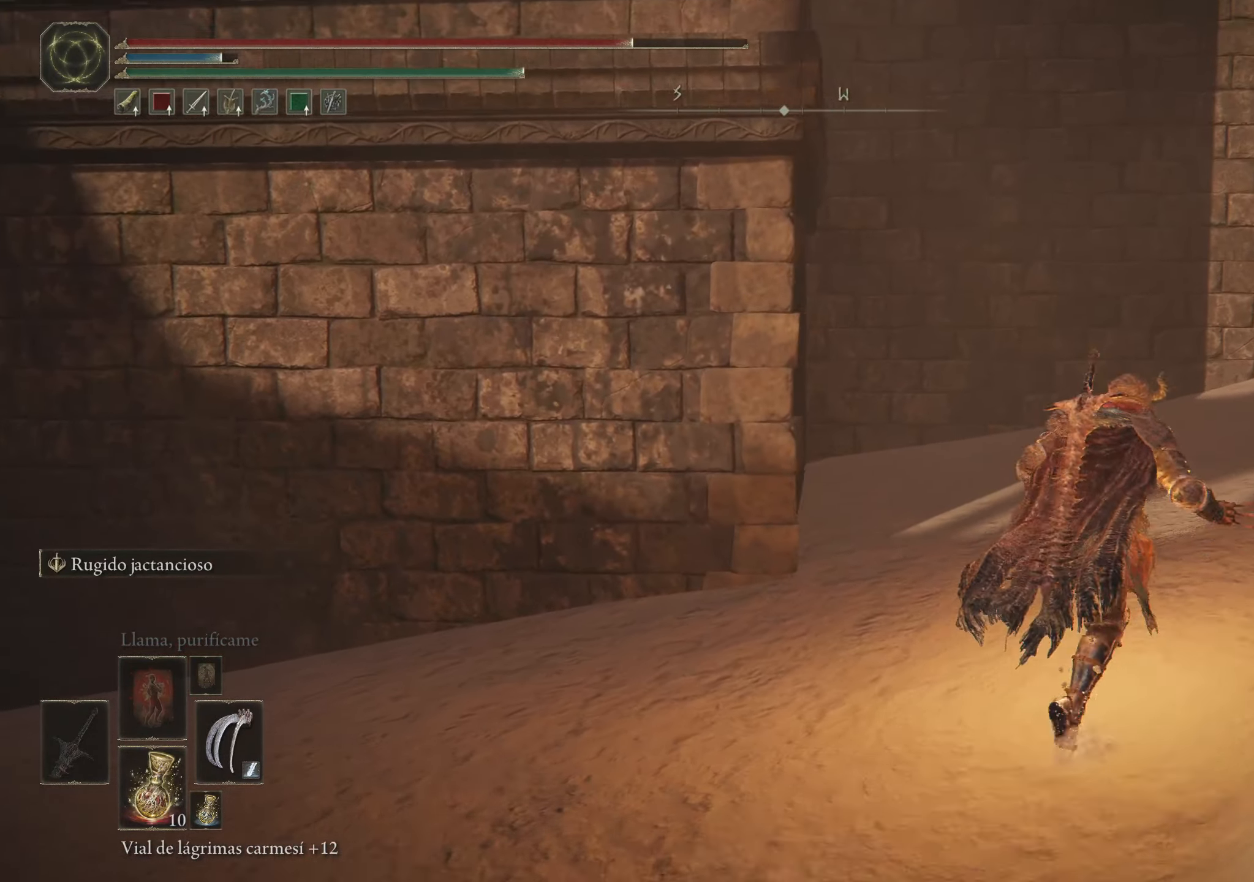
{"keys": ["space", "w"], "mouse": [], "events": []}
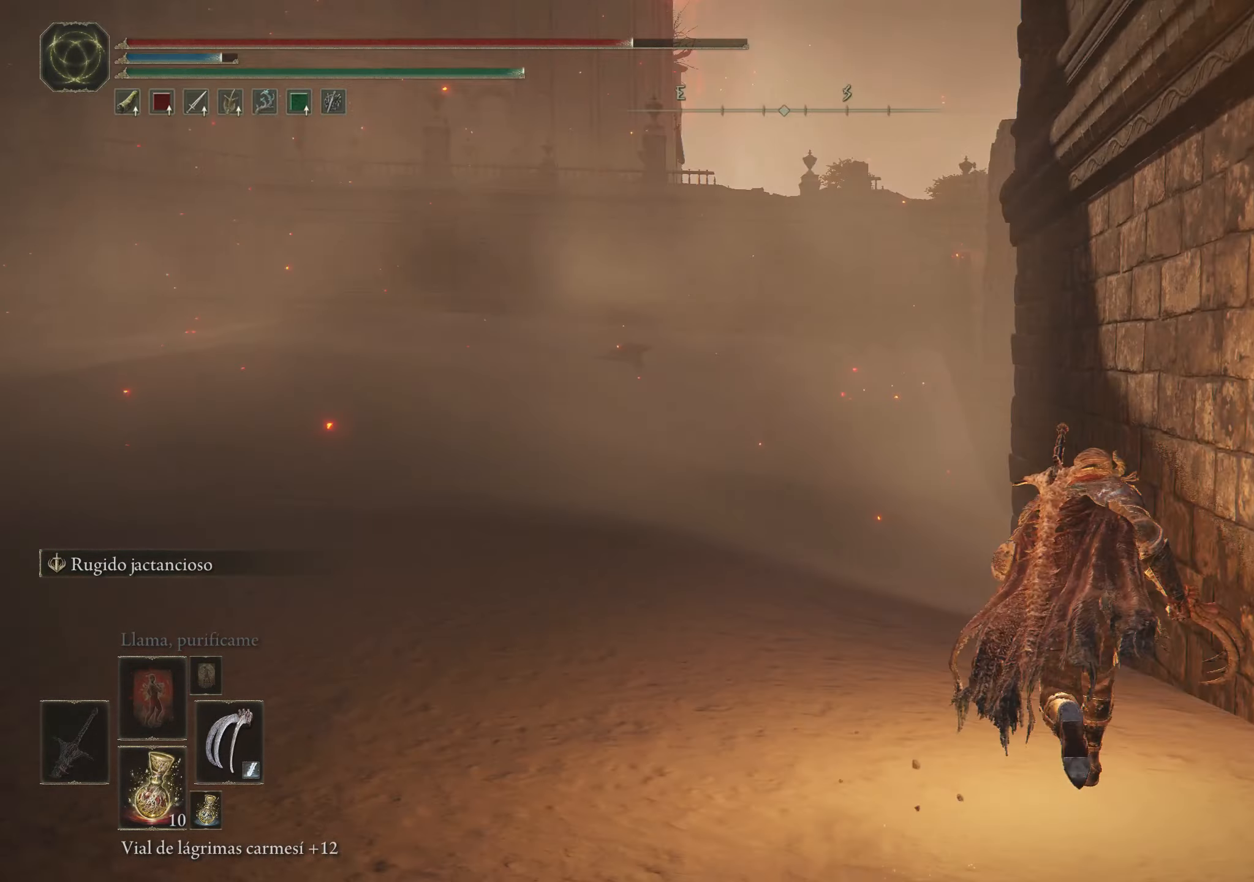
{"keys": ["space", "w"], "mouse": [], "events": []}
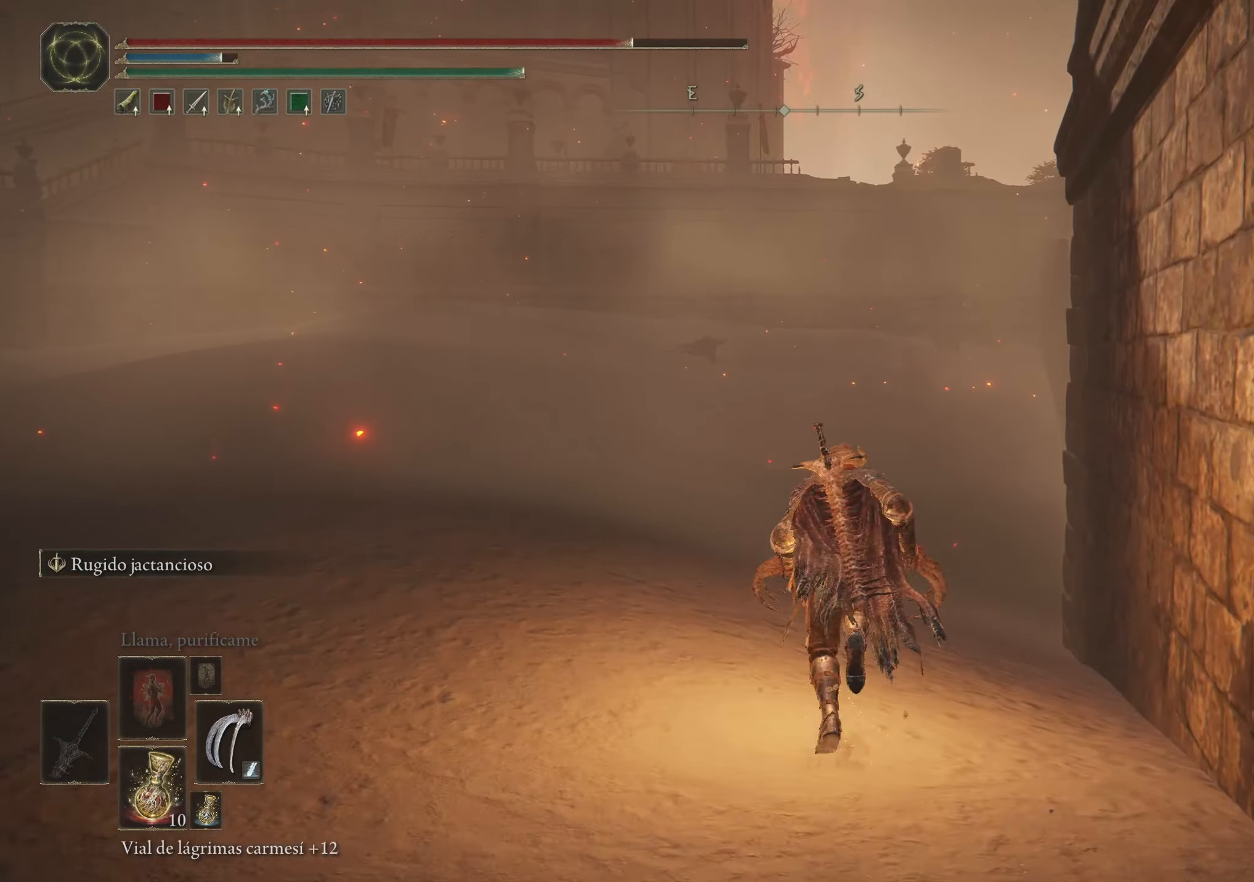
{"keys": ["space", "w"], "mouse": [], "events": []}
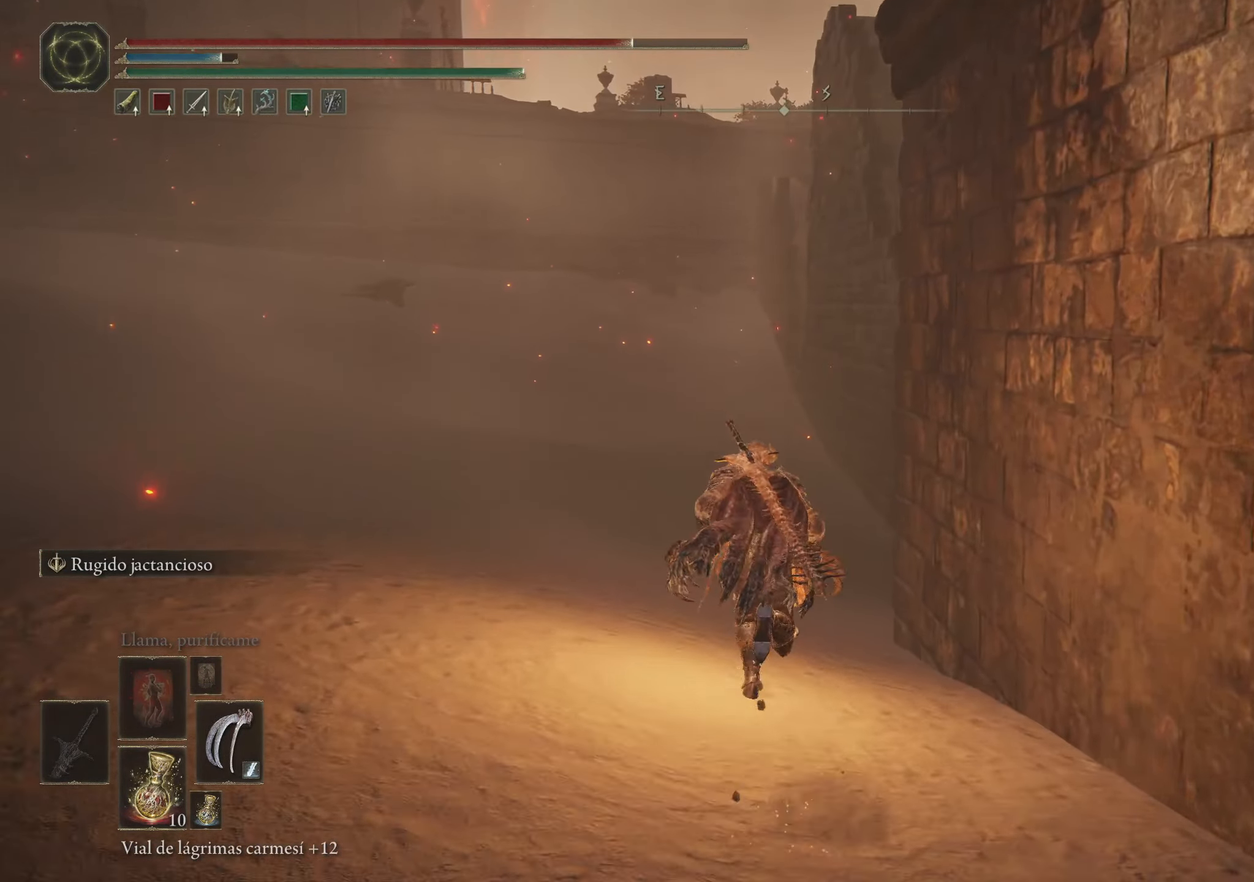
{"keys": ["space", "w"], "mouse": [], "events": []}
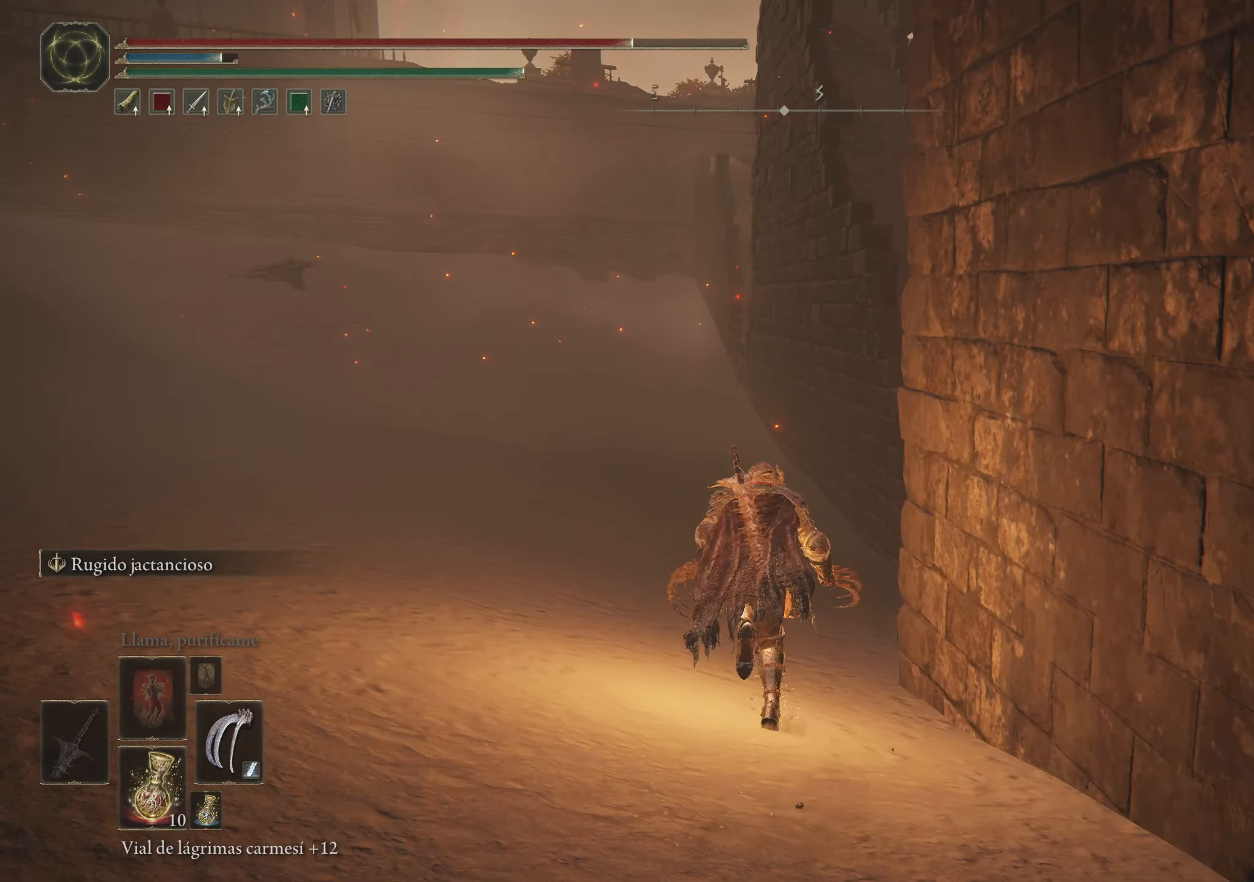
{"keys": ["space", "w"], "mouse": [], "events": []}
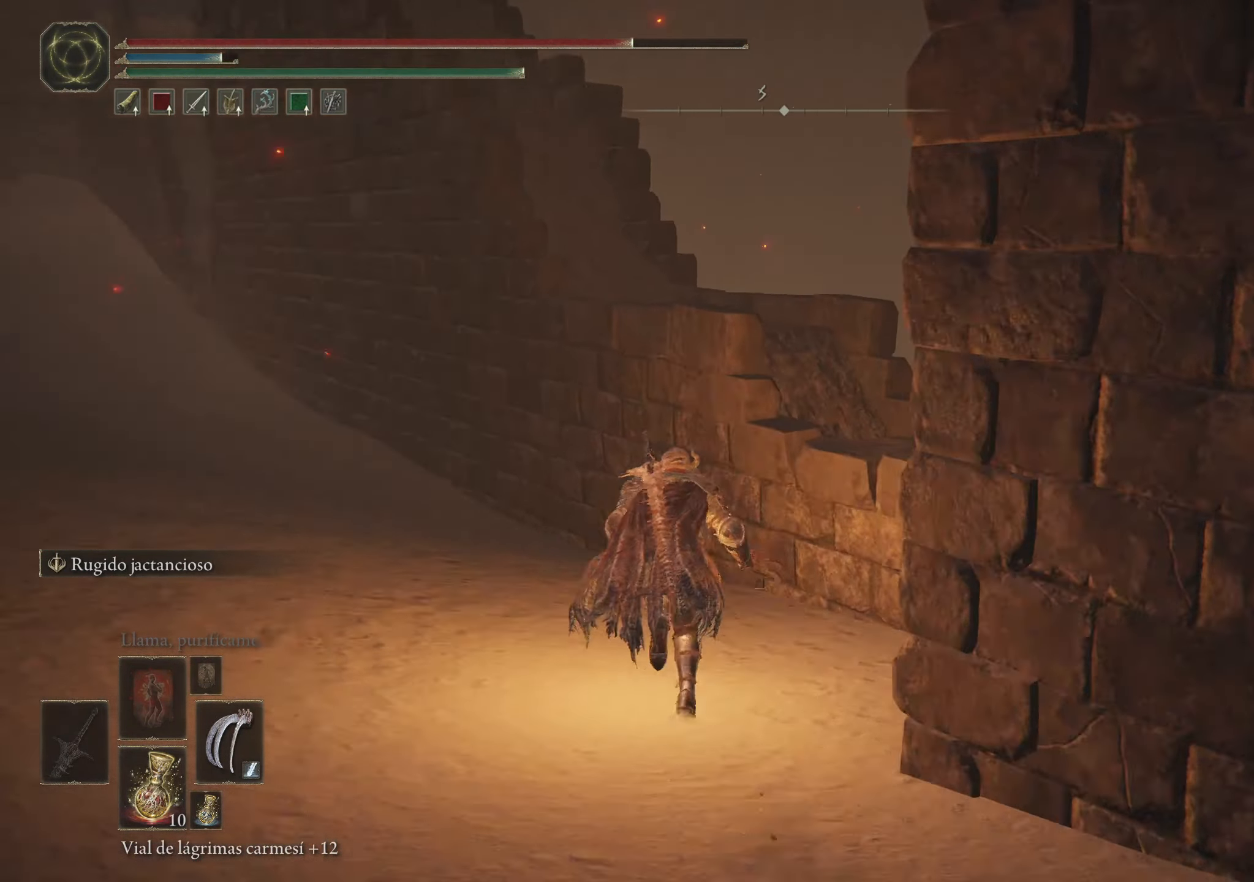
{"keys": ["space", "w"], "mouse": [], "events": []}
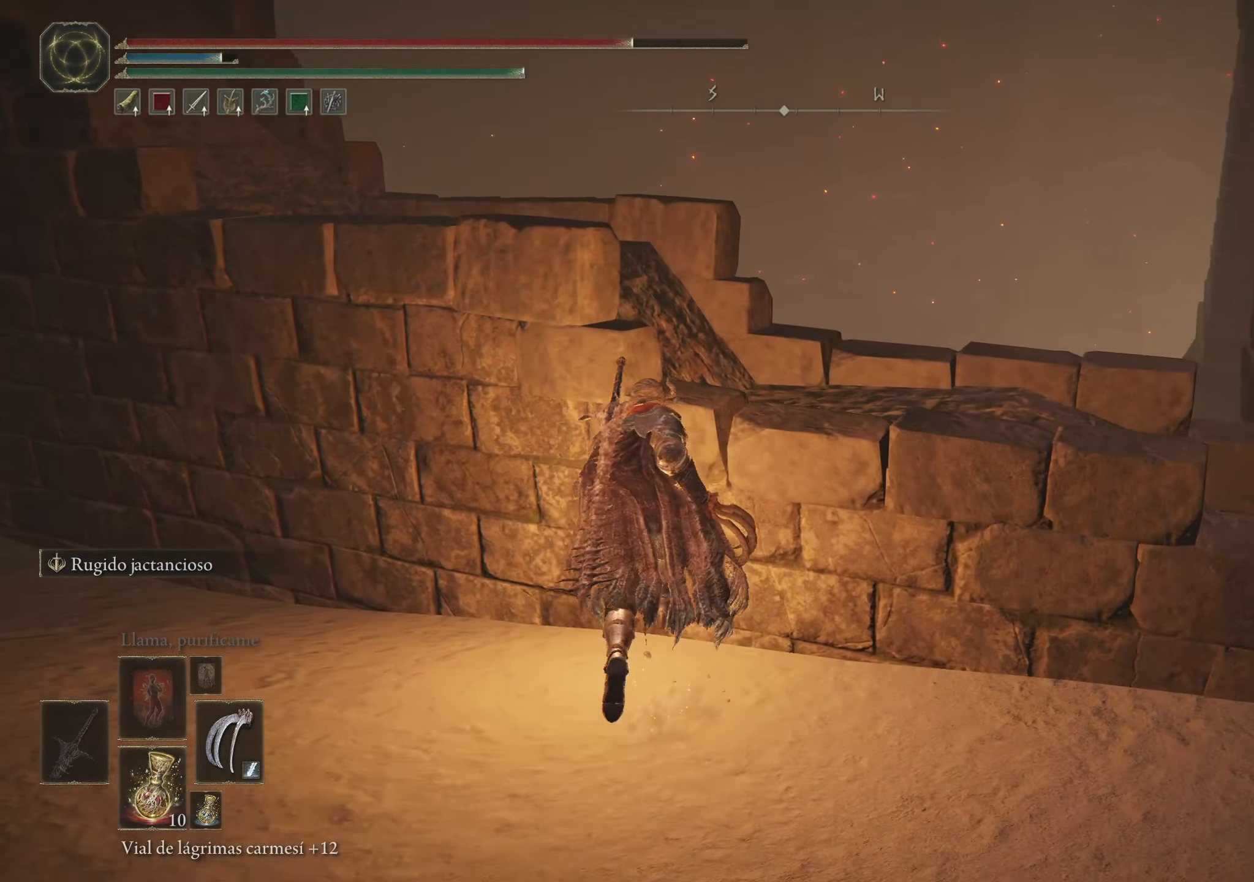
{"keys": ["space", "w"], "mouse": [], "events": [[217, "a", "down"], [350, "a", "up"]]}
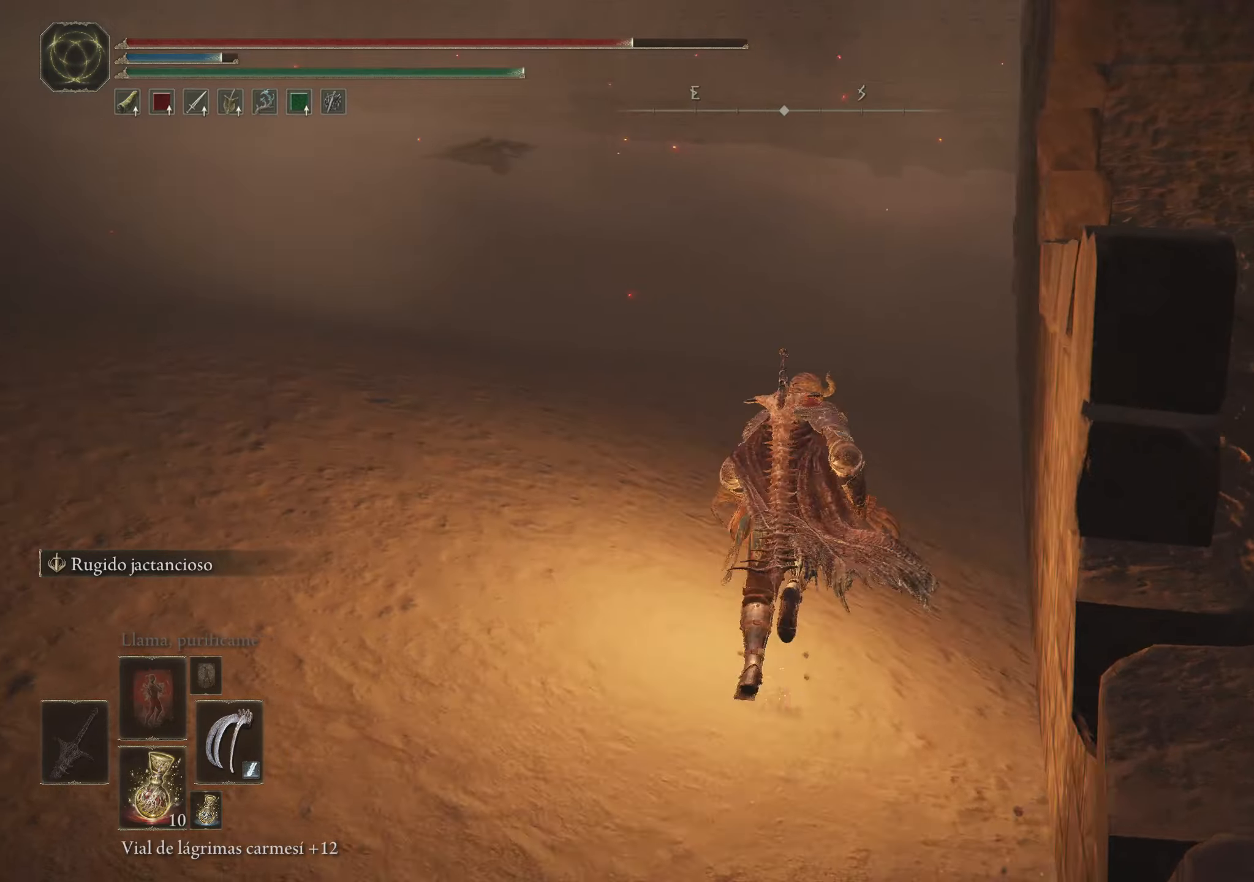
{"keys": ["space", "w"], "mouse": [], "events": []}
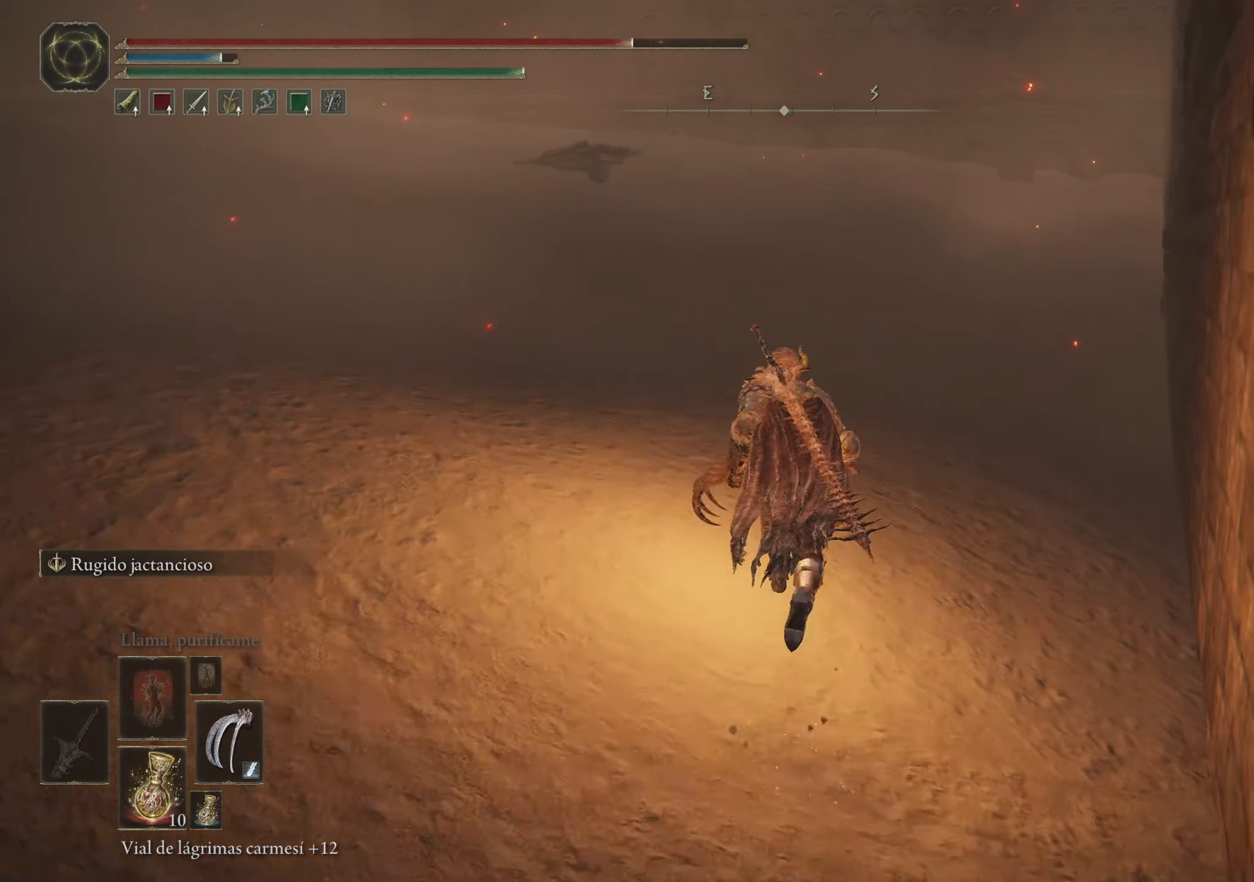
{"keys": ["space", "w"], "mouse": [], "events": []}
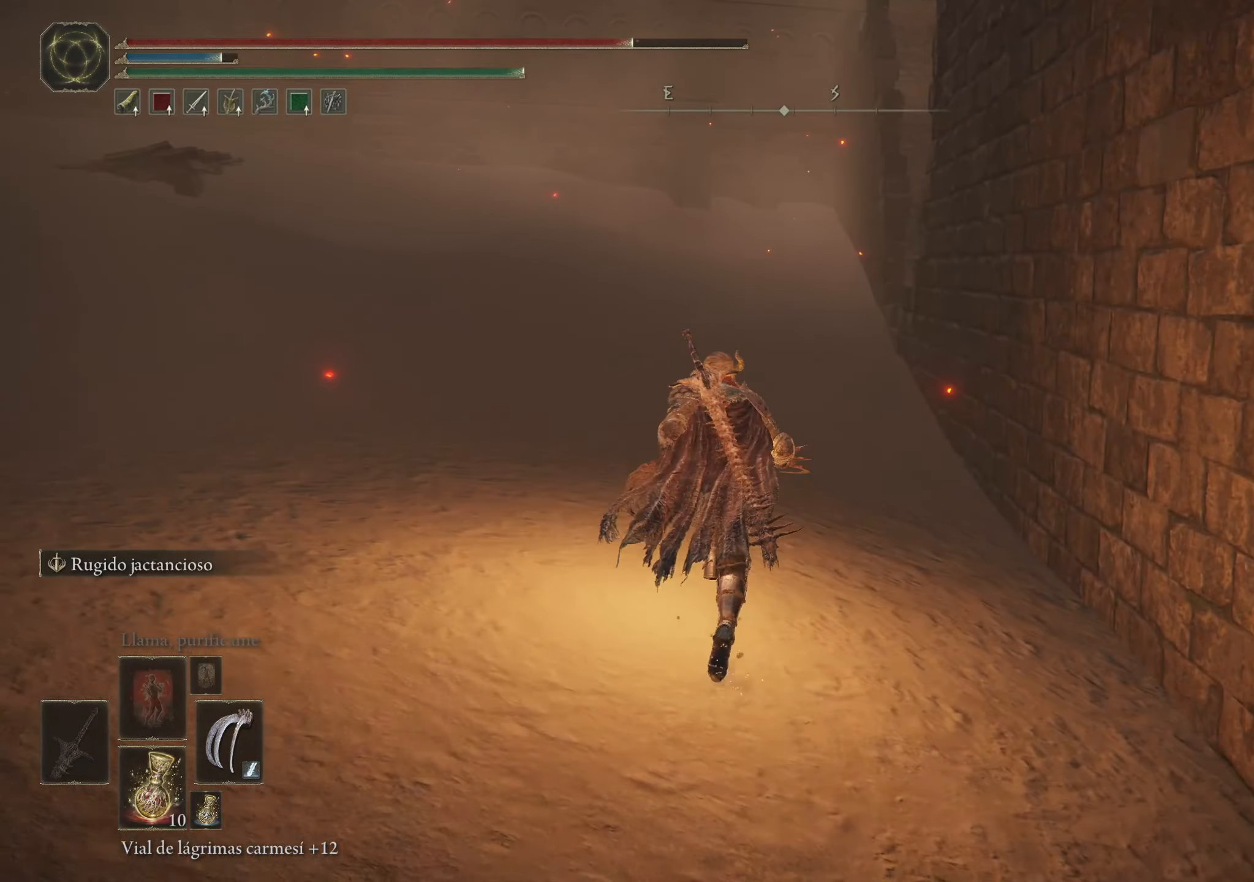
{"keys": ["space", "w"], "mouse": [], "events": []}
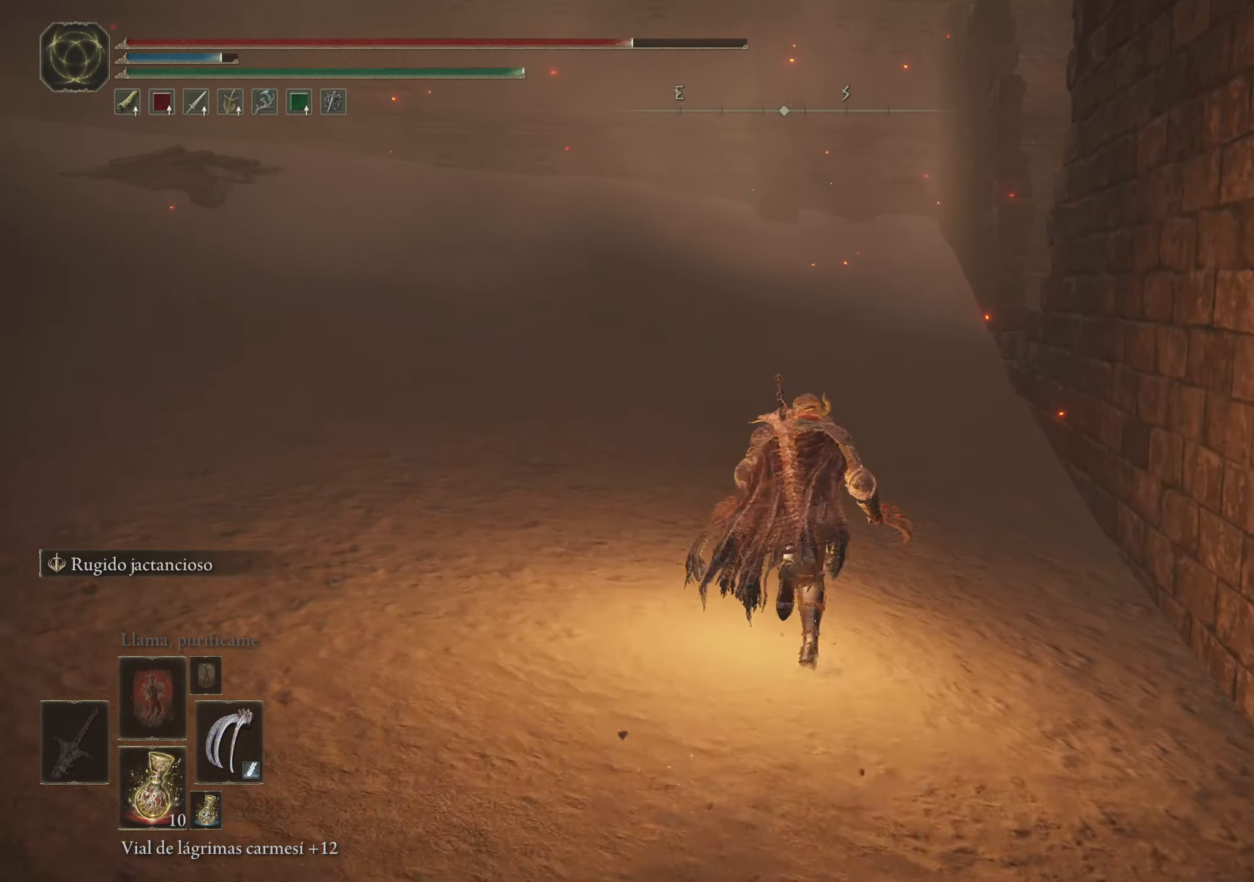
{"keys": ["space", "w"], "mouse": [], "events": []}
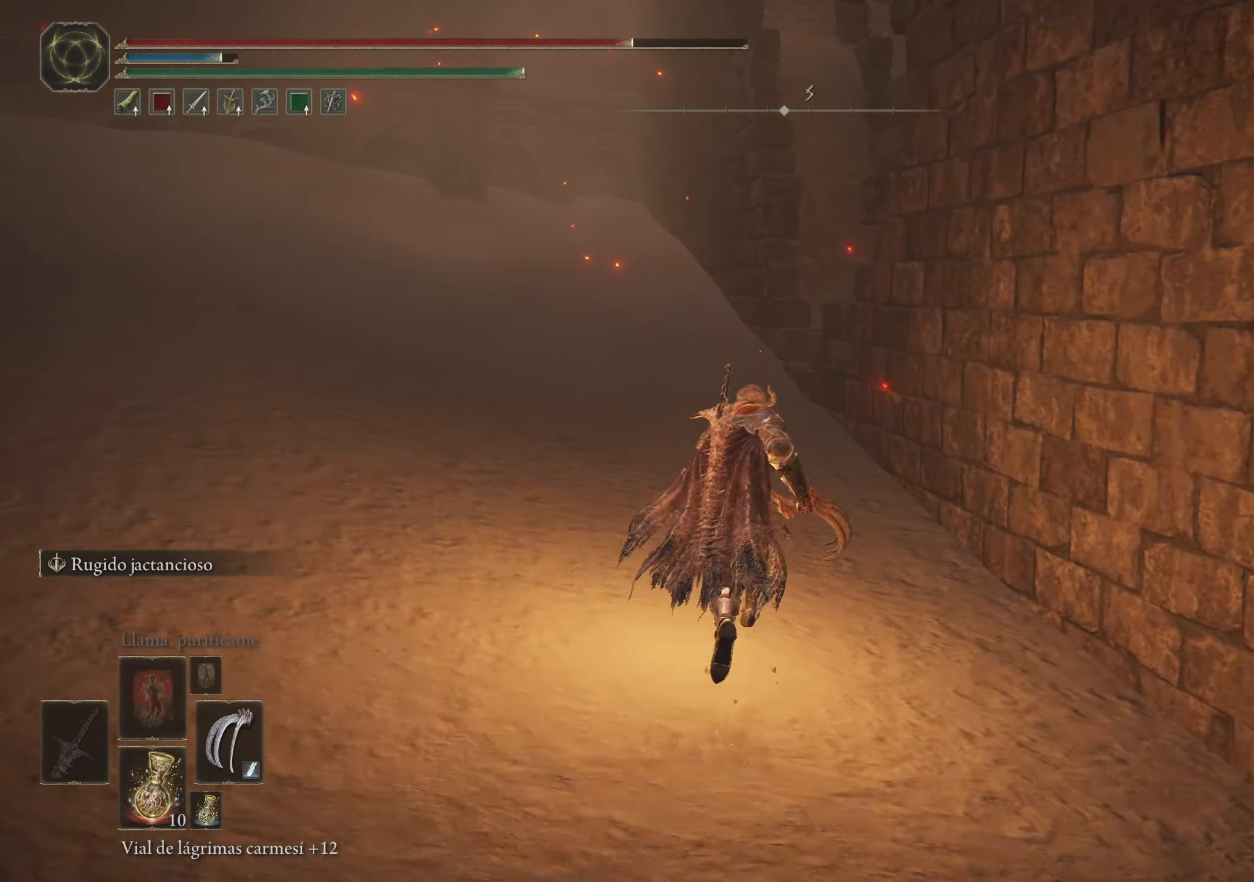
{"keys": ["a", "space", "w"], "mouse": [], "events": [[283, "a", "down"]]}
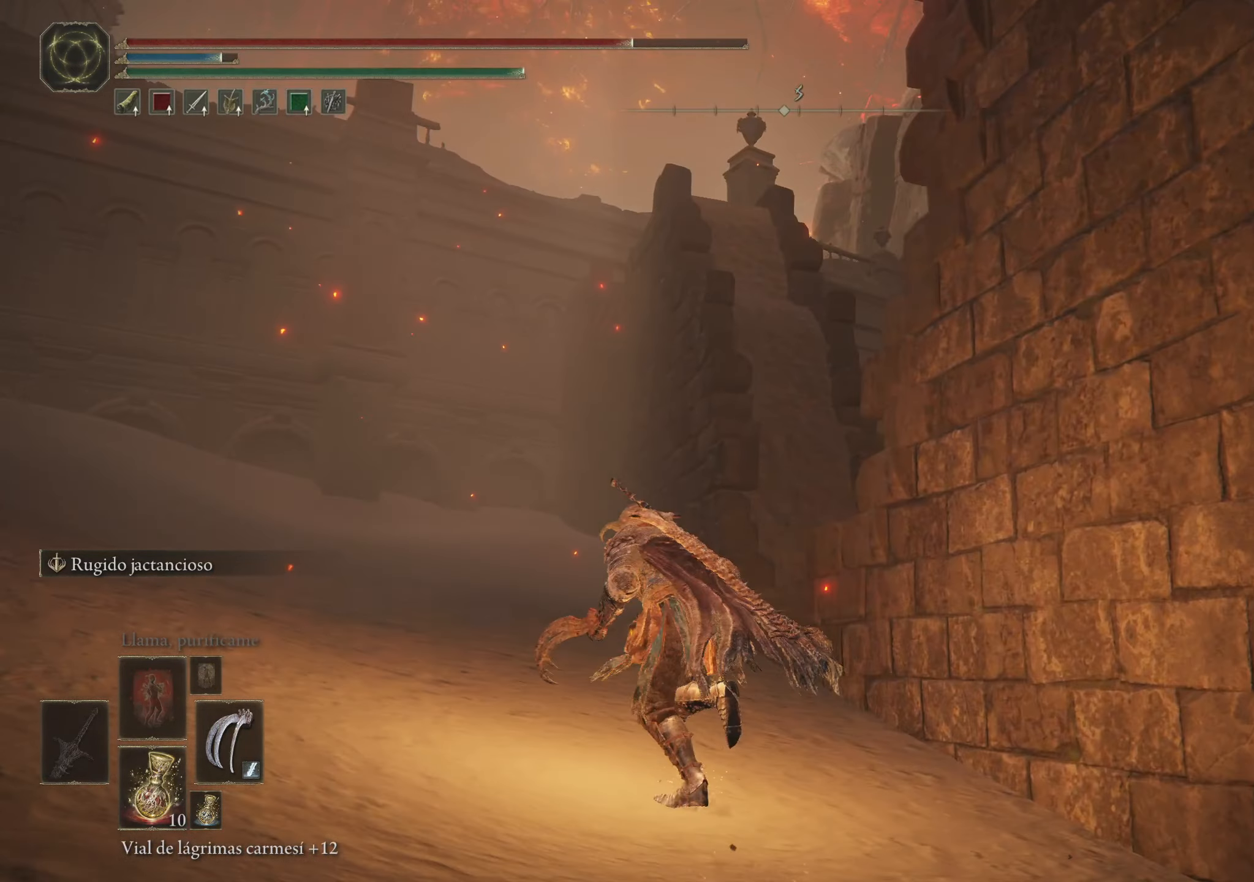
{"keys": ["a", "space", "w"], "mouse": [], "events": []}
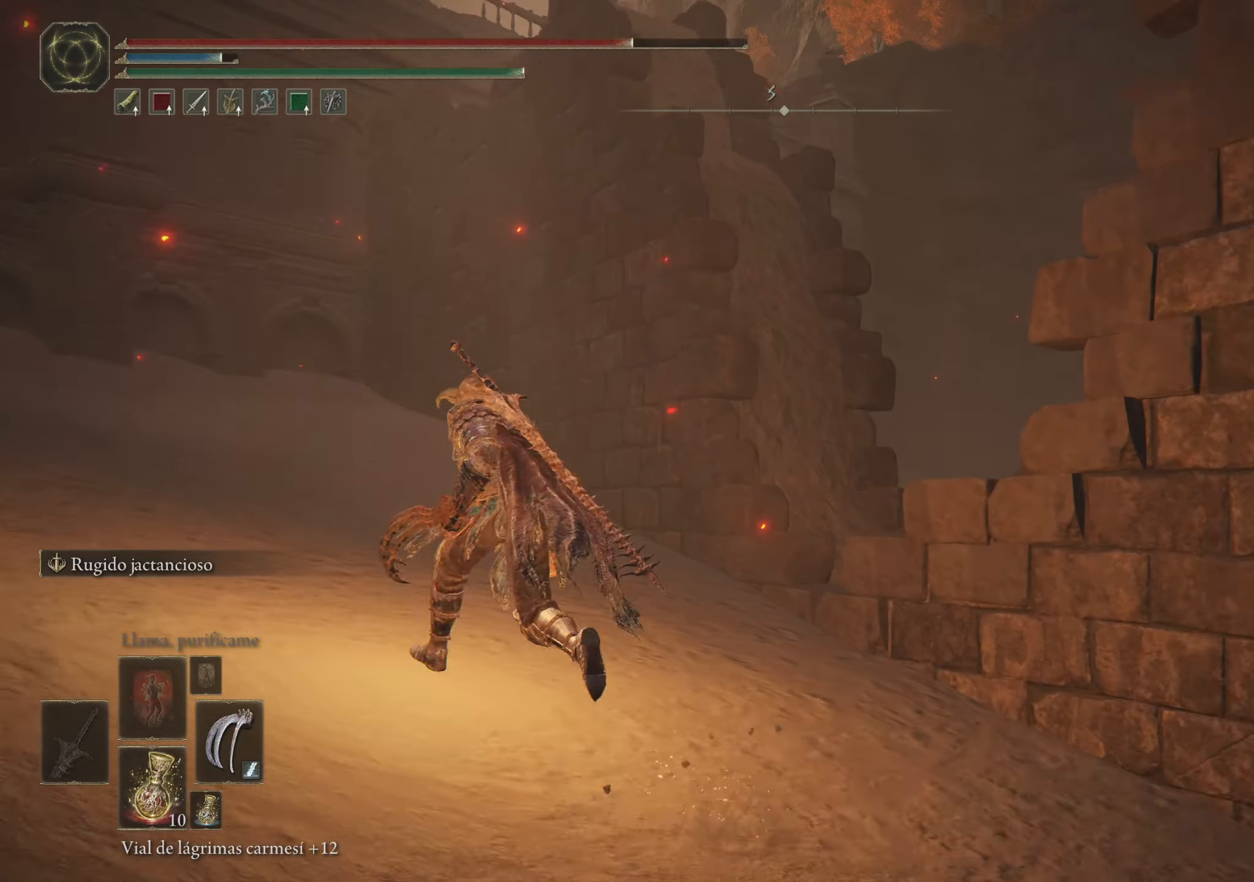
{"keys": ["space", "w"], "mouse": [], "events": [[466, "a", "up"]]}
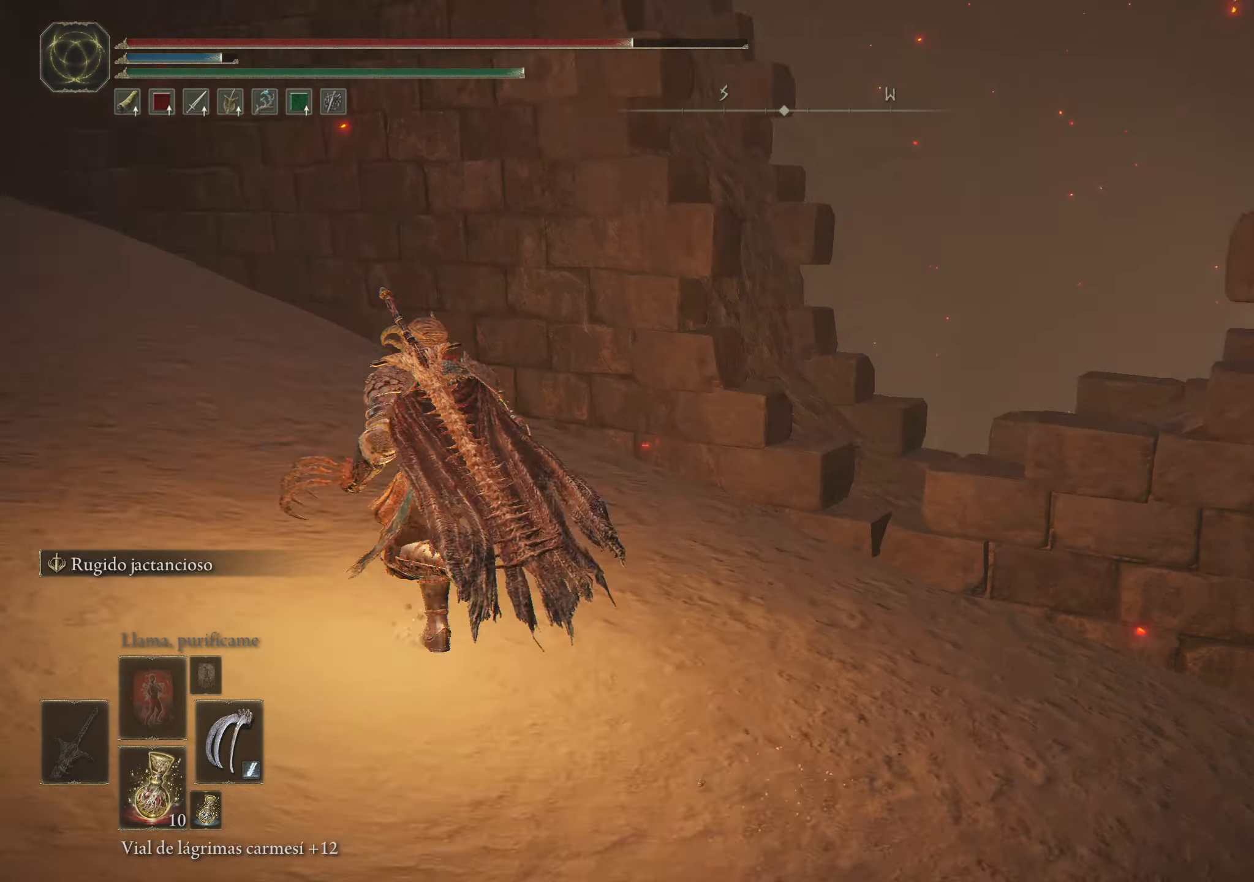
{"keys": ["space", "w"], "mouse": [], "events": [[200, "d", "down"], [483, "d", "up"]]}
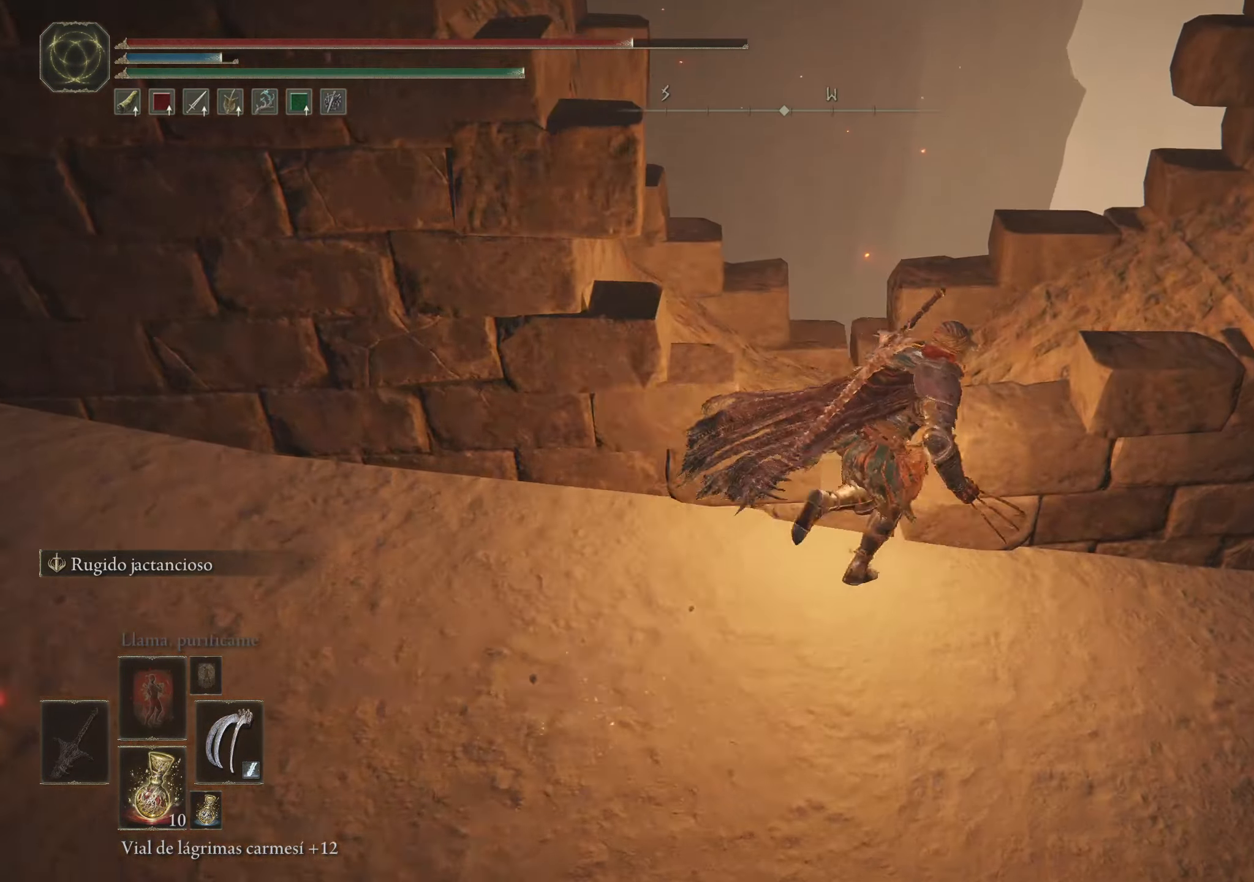
{"keys": [], "mouse": [], "events": [[33, "space", "up"], [200, "w", "up"]]}
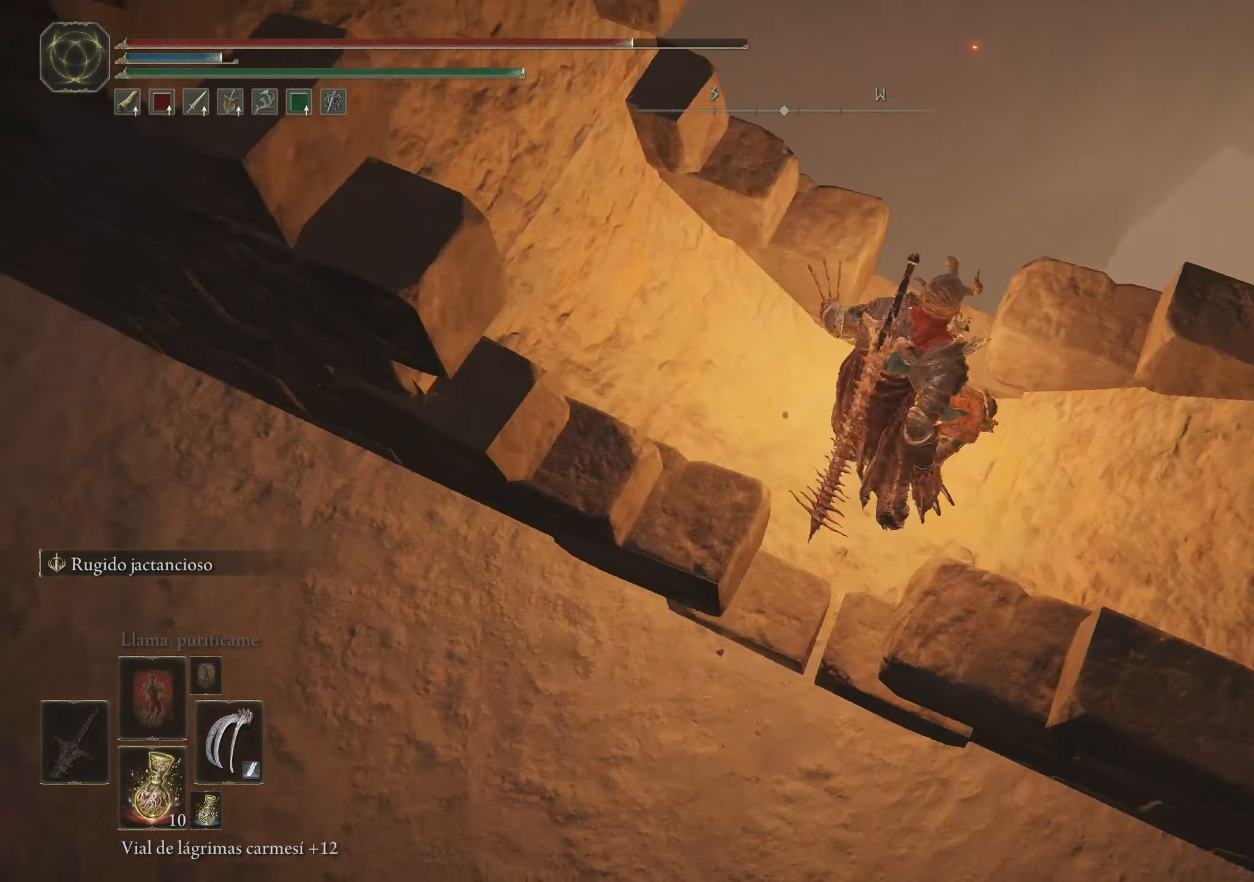
{"keys": ["a", "w"], "mouse": [], "events": [[466, "a", "down"], [500, "w", "down"]]}
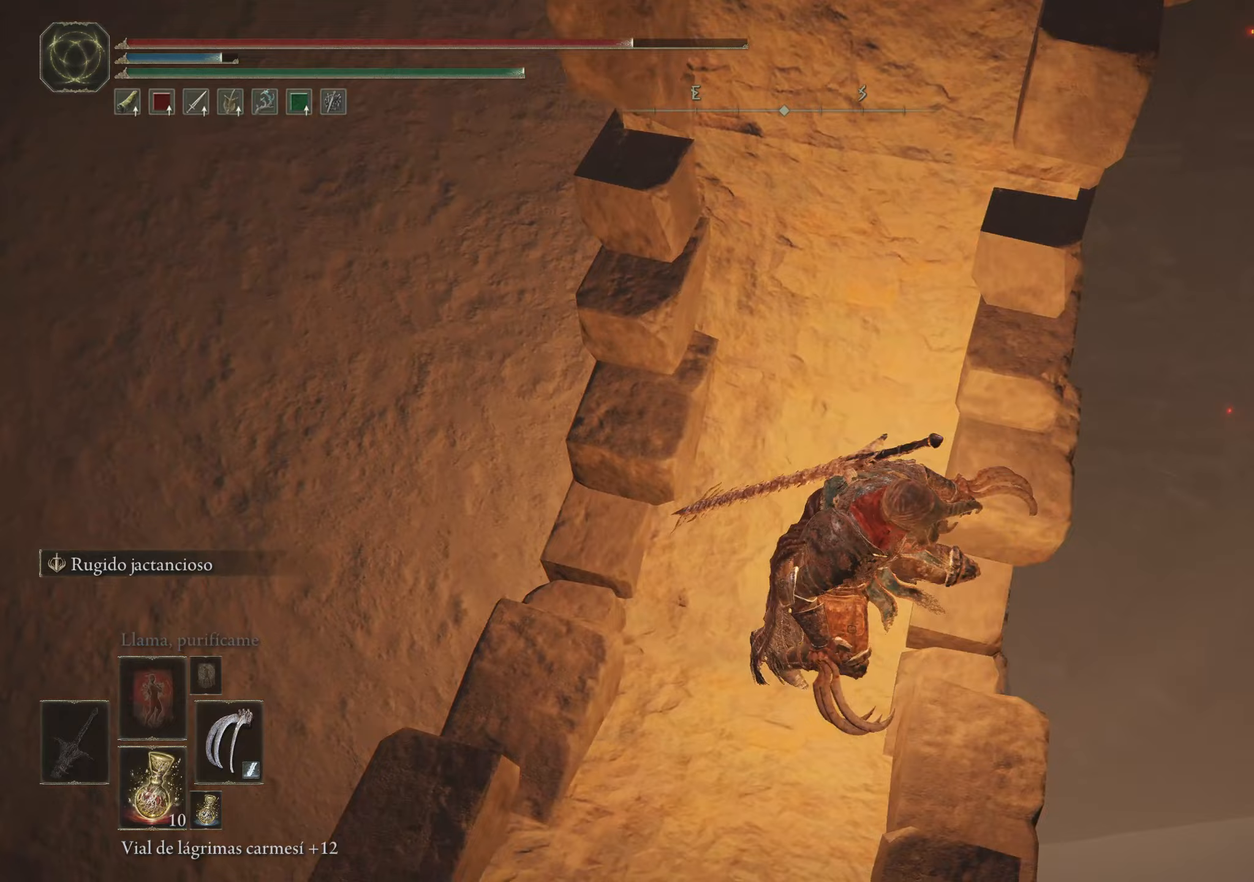
{"keys": ["space", "w"], "mouse": [], "events": [[150, "space", "down"], [283, "a", "up"]]}
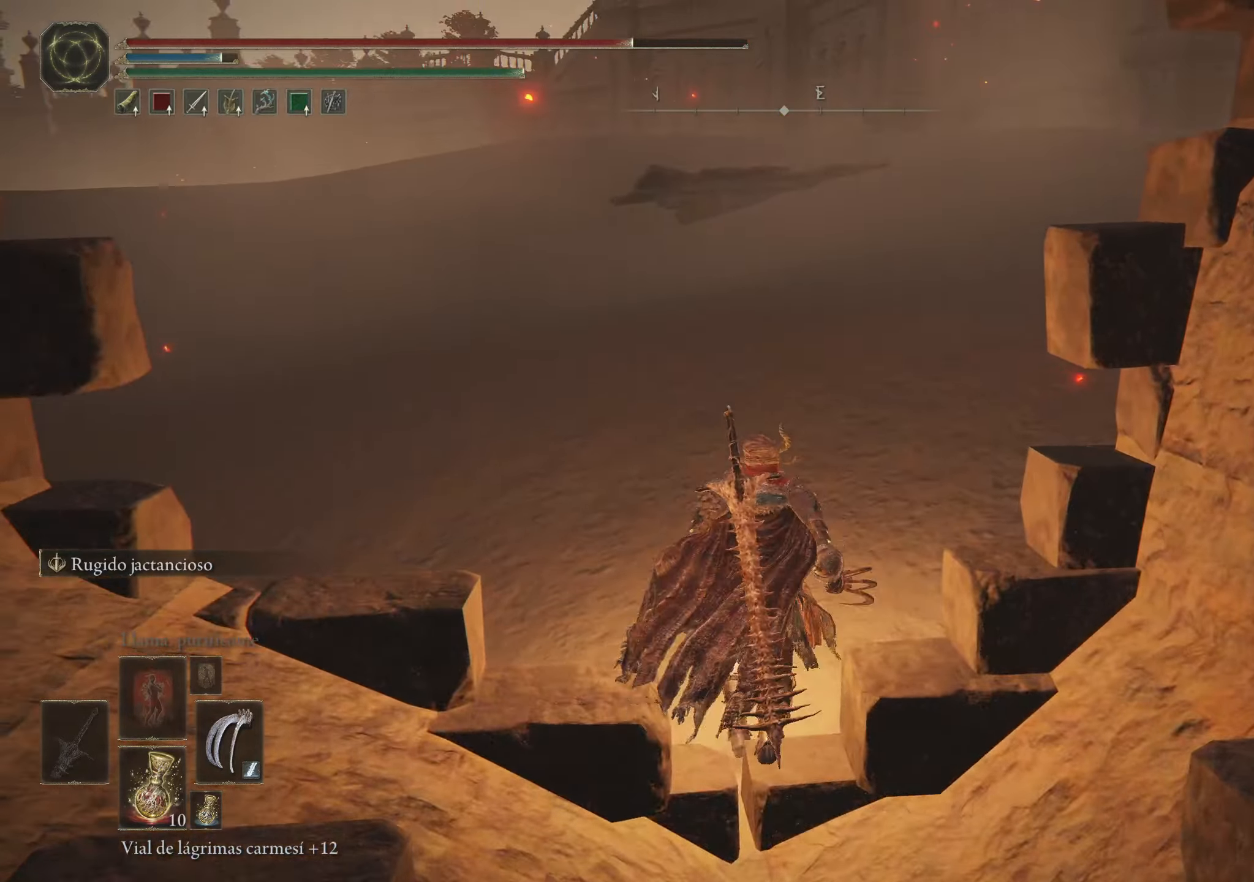
{"keys": ["space", "w"], "mouse": [], "events": []}
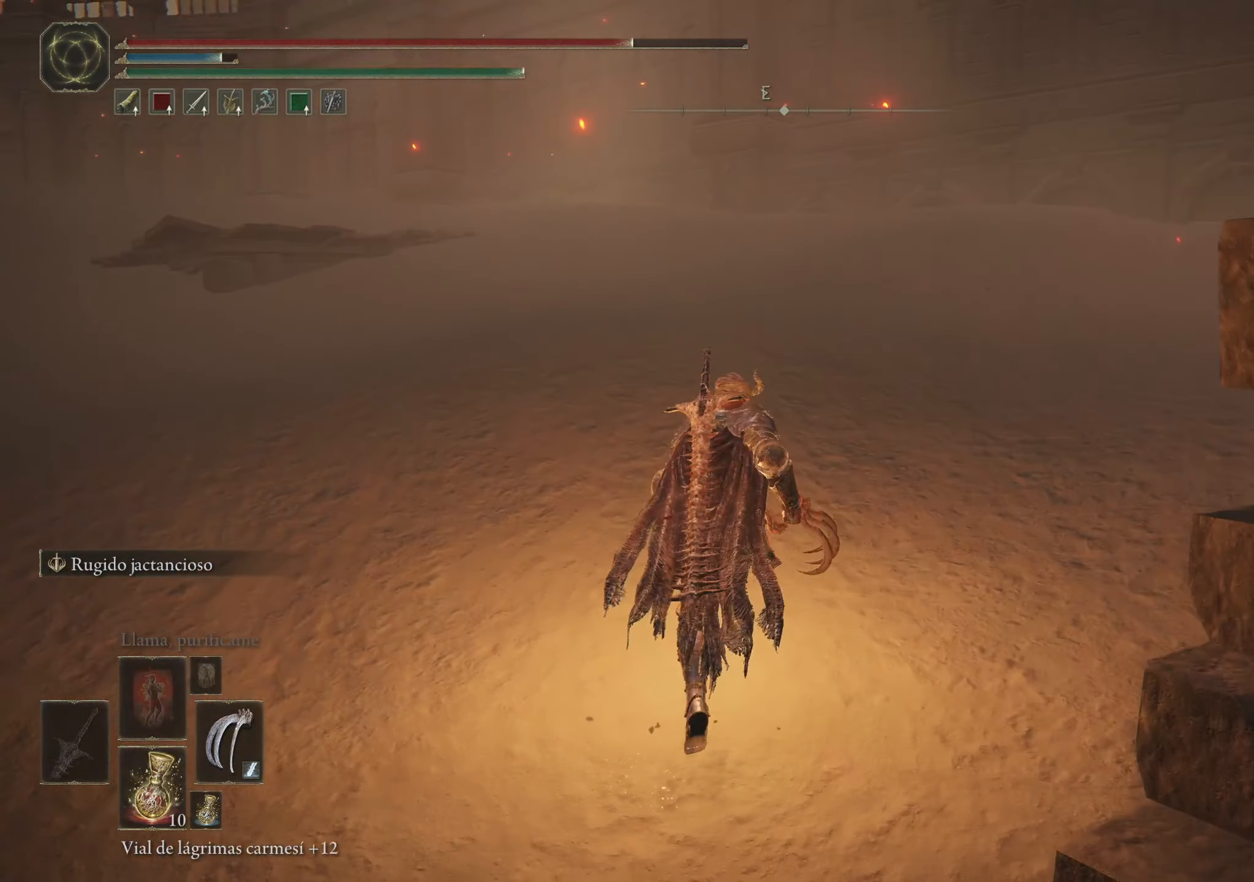
{"keys": ["a", "space", "w"], "mouse": [], "events": [[367, "a", "down"]]}